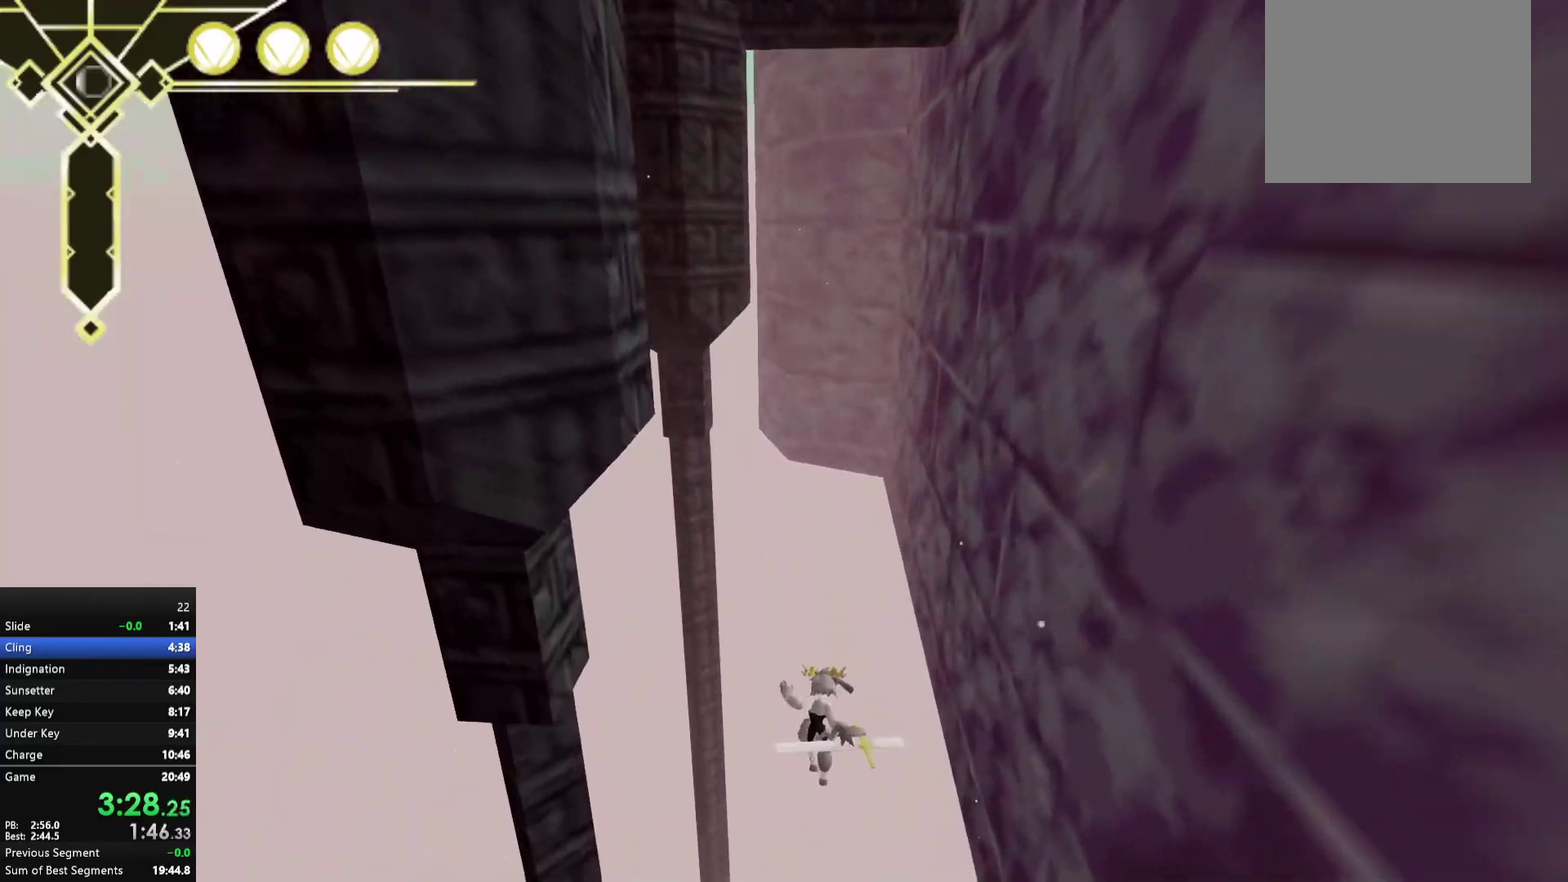
Gameplay with a controller (Xbox layout); each line is a JSON object with the inputs held at the frame after it. "events" lists button and stick changes between this image and that frame as [ms after this image, input, new state], when the widget could be followed in between. Not read: L3 R3 left_stick.
{"buttons": [], "right_stick": "center", "events": []}
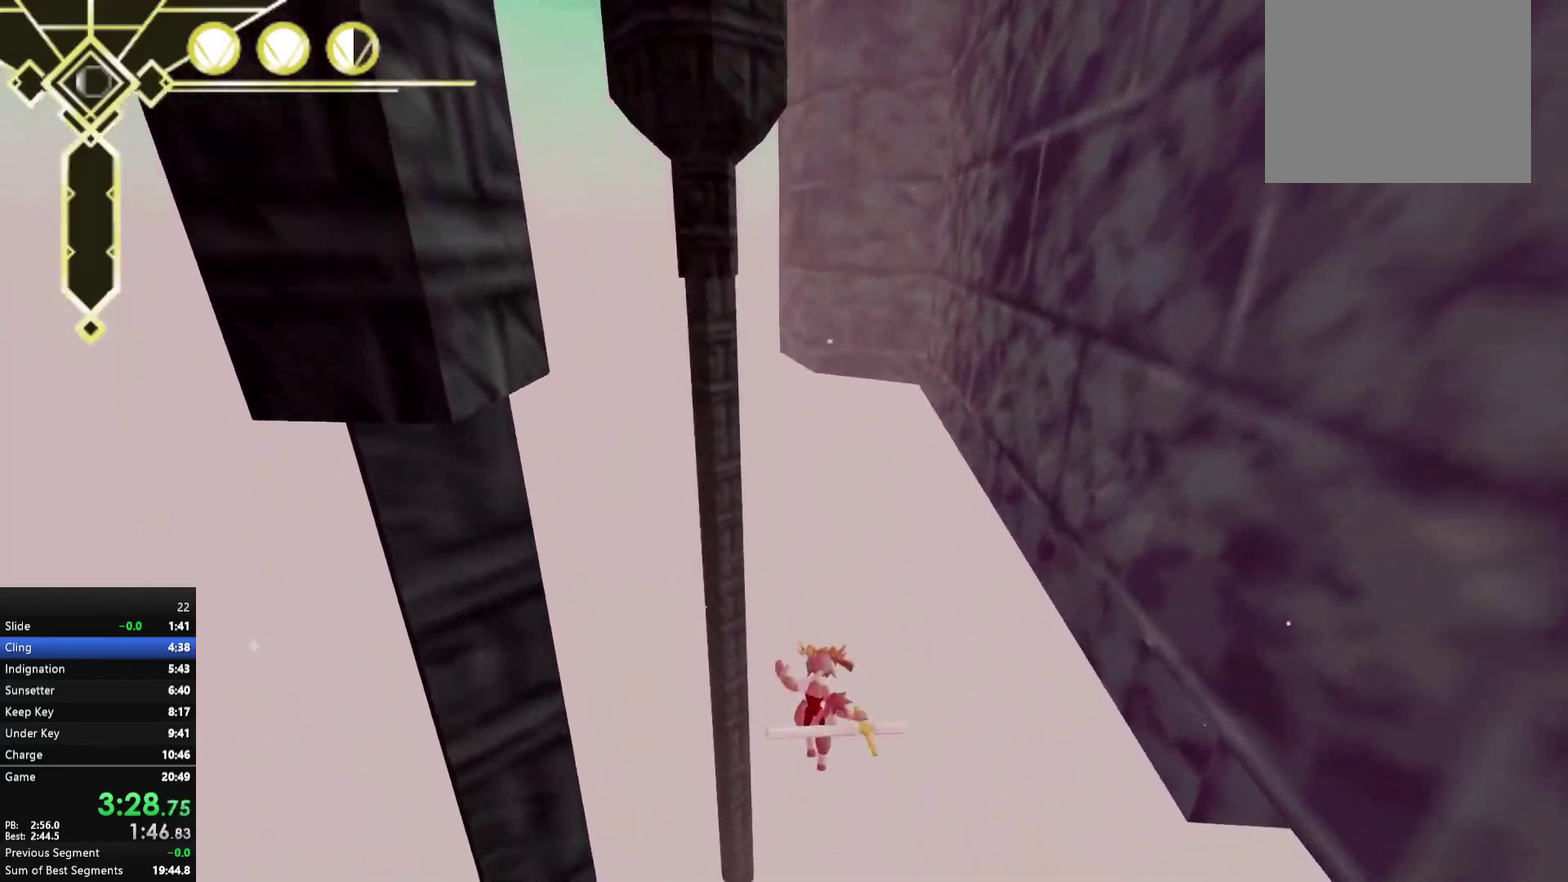
{"buttons": [], "right_stick": "center", "events": []}
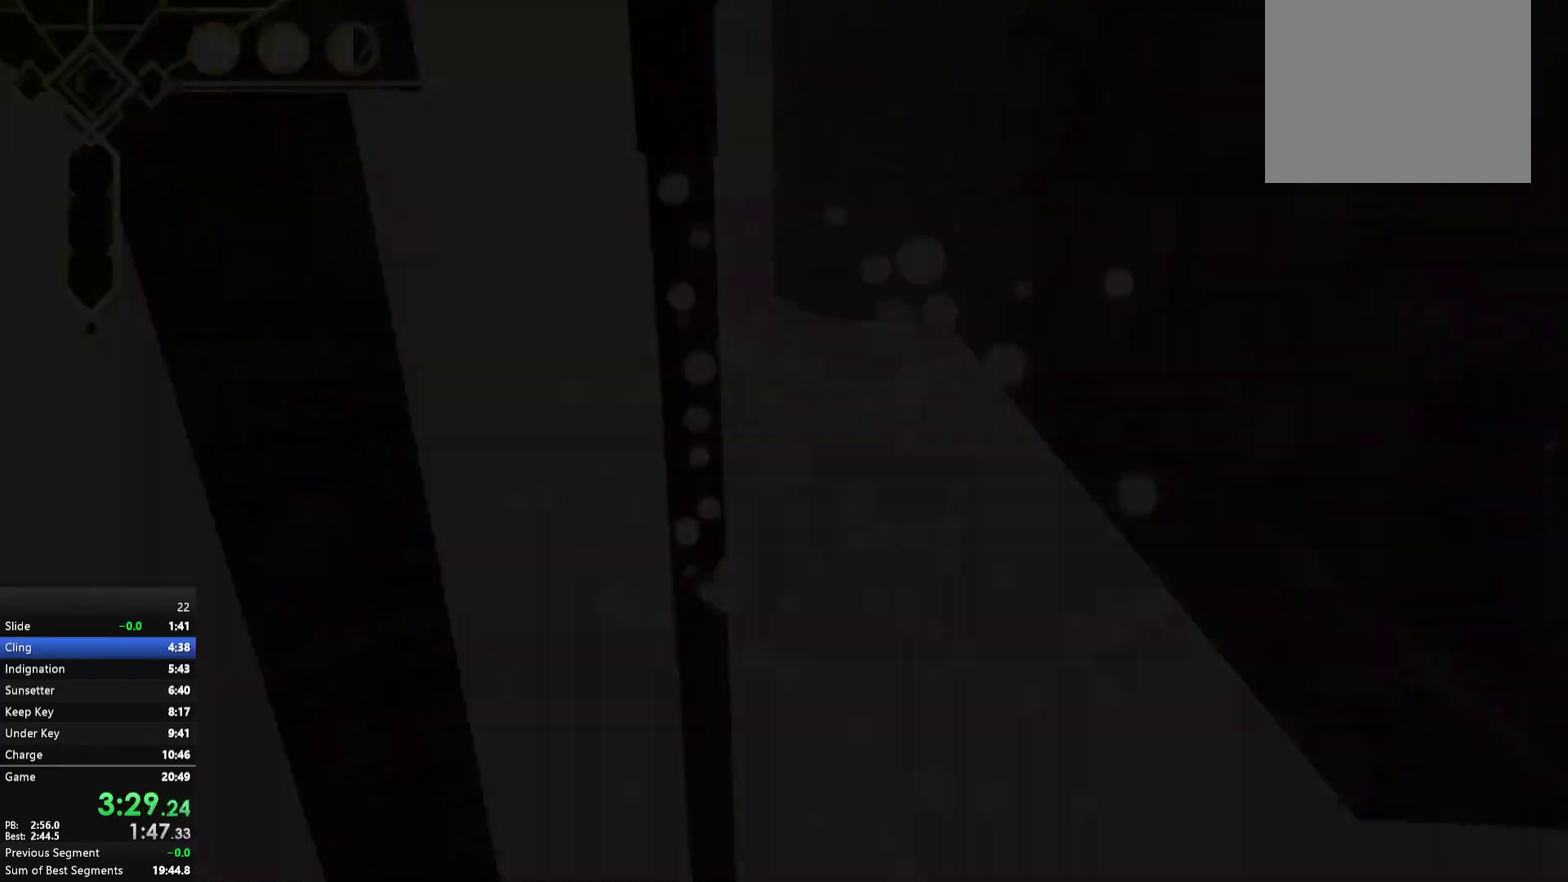
{"buttons": [], "right_stick": "left", "events": [[267, "right_stick", "left"]]}
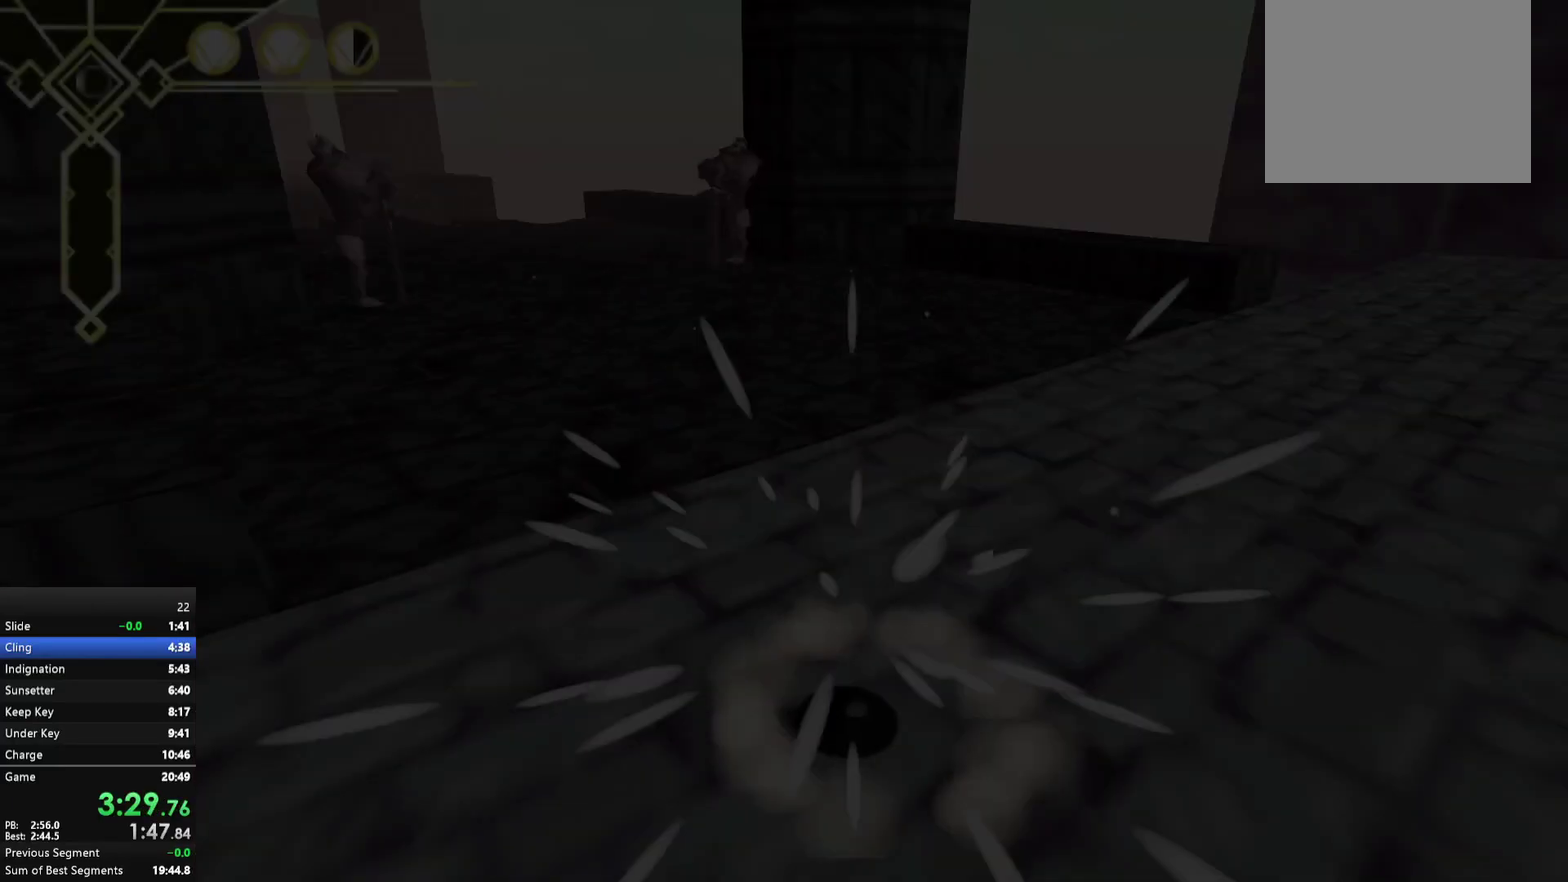
{"buttons": ["A"], "right_stick": "center", "events": [[33, "L2", "down"], [150, "L2", "up"], [233, "right_stick", "center"], [433, "A", "down"]]}
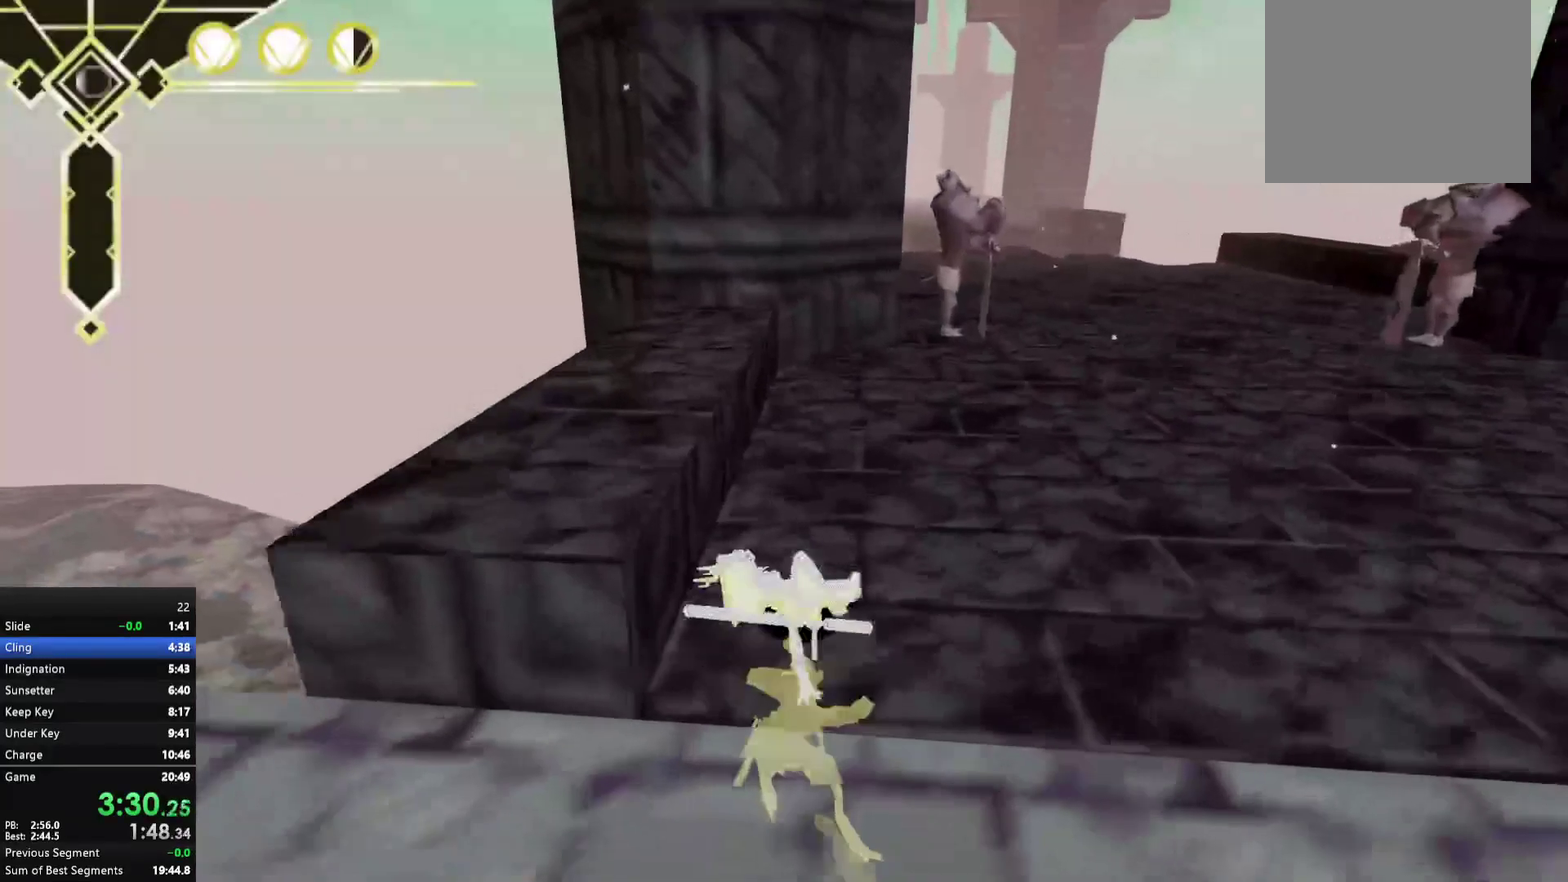
{"buttons": ["L2"], "right_stick": "center", "events": [[33, "A", "up"], [50, "L2", "down"], [150, "L2", "up"], [367, "A", "down"], [467, "A", "up"], [467, "L2", "down"]]}
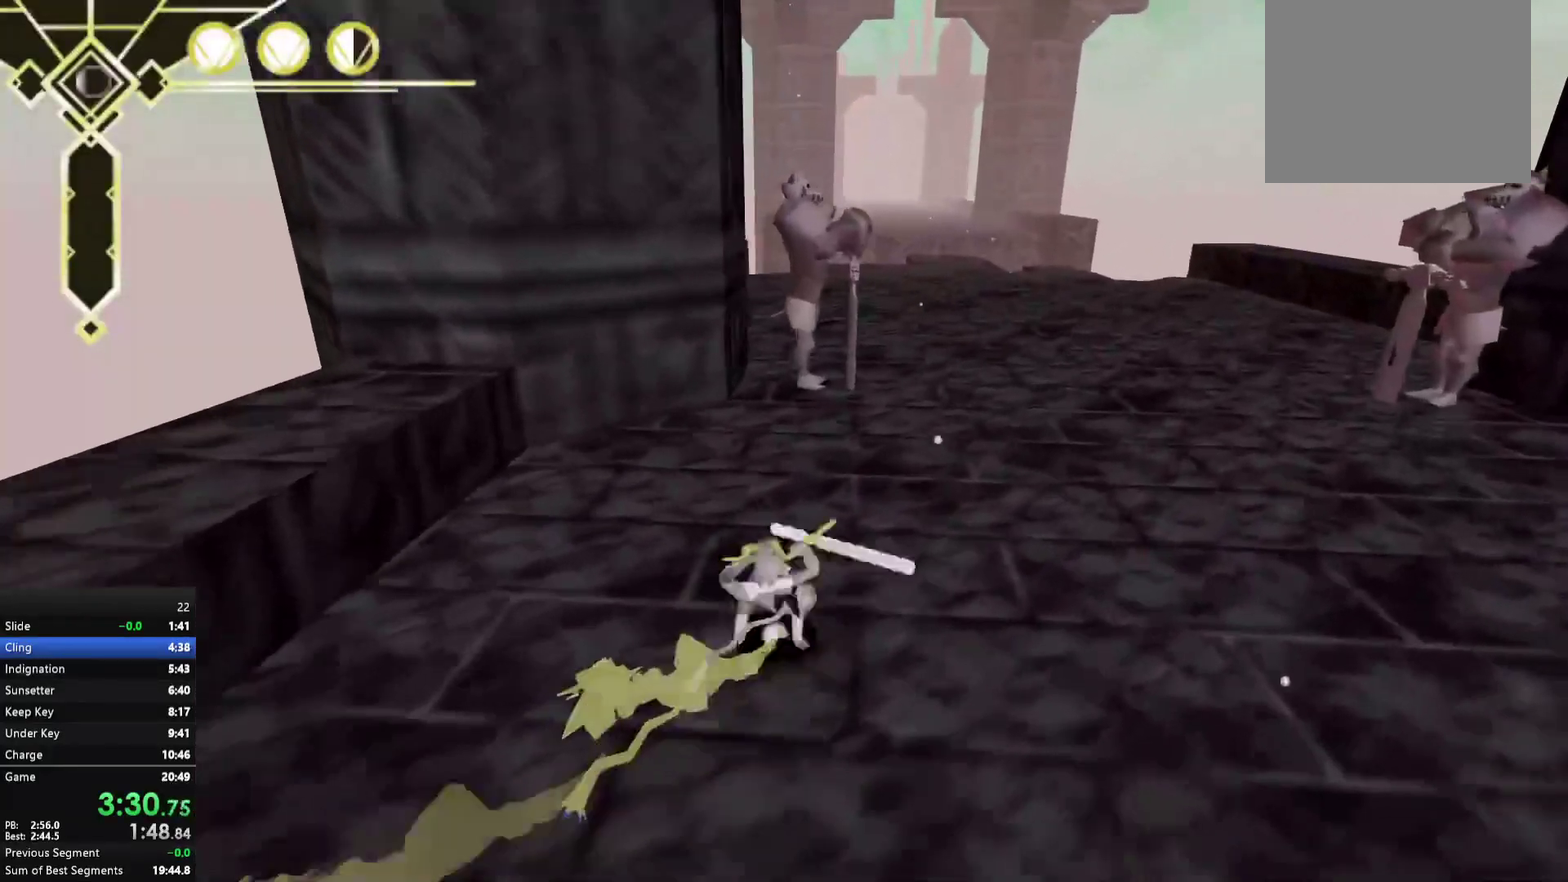
{"buttons": ["L2"], "right_stick": "center", "events": [[83, "L2", "up"], [317, "A", "down"], [400, "A", "up"], [417, "L2", "down"]]}
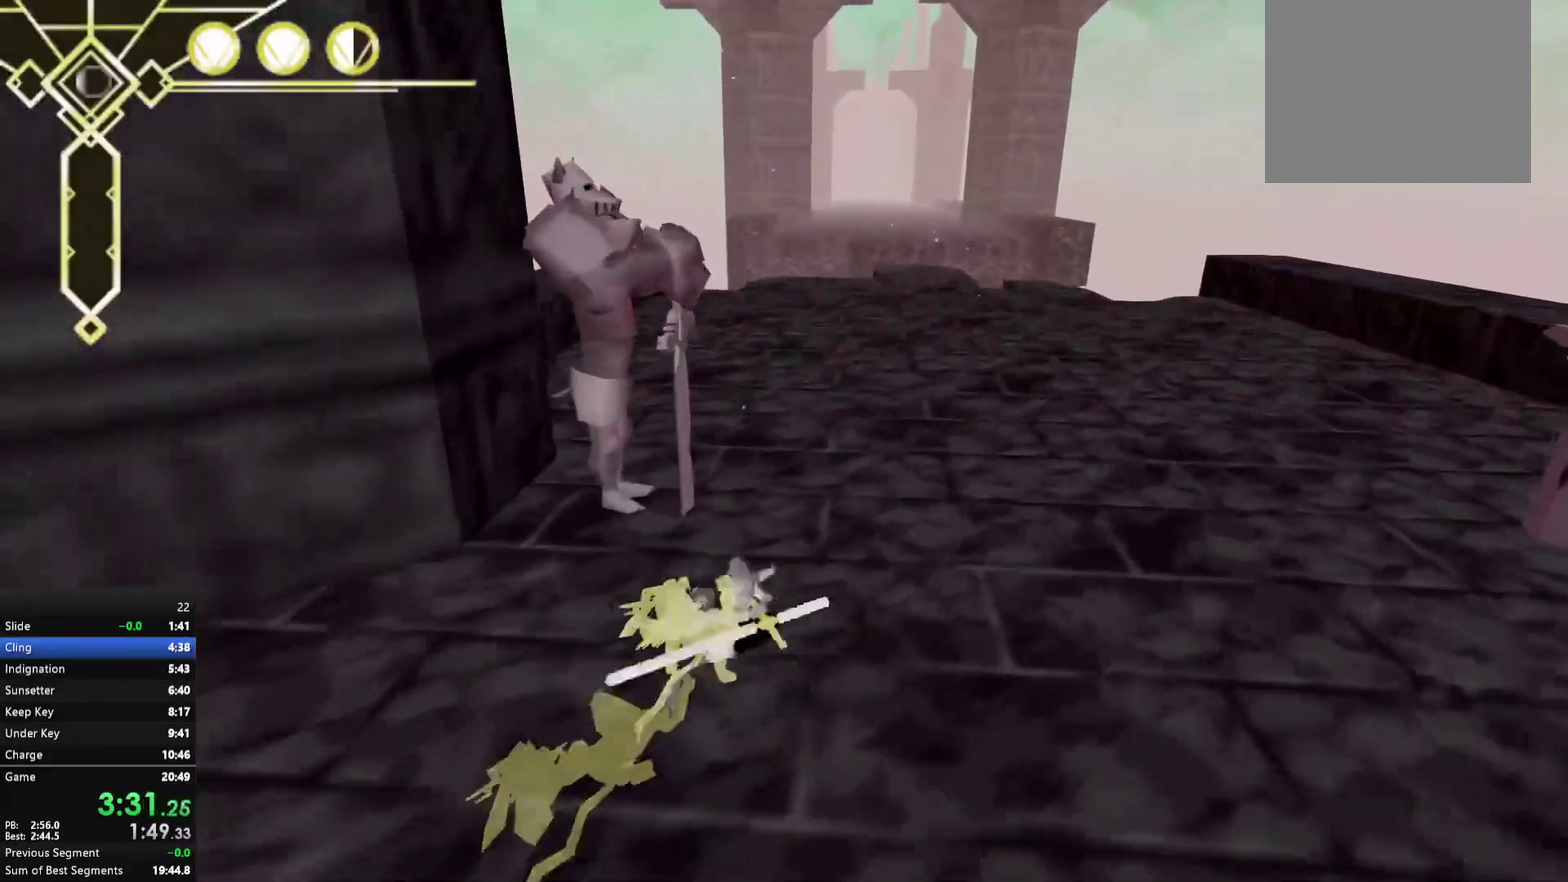
{"buttons": [], "right_stick": "up-right", "events": [[33, "L2", "up"], [250, "A", "down"], [317, "A", "up"], [350, "L2", "down"], [450, "right_stick", "up-right"], [467, "L2", "up"]]}
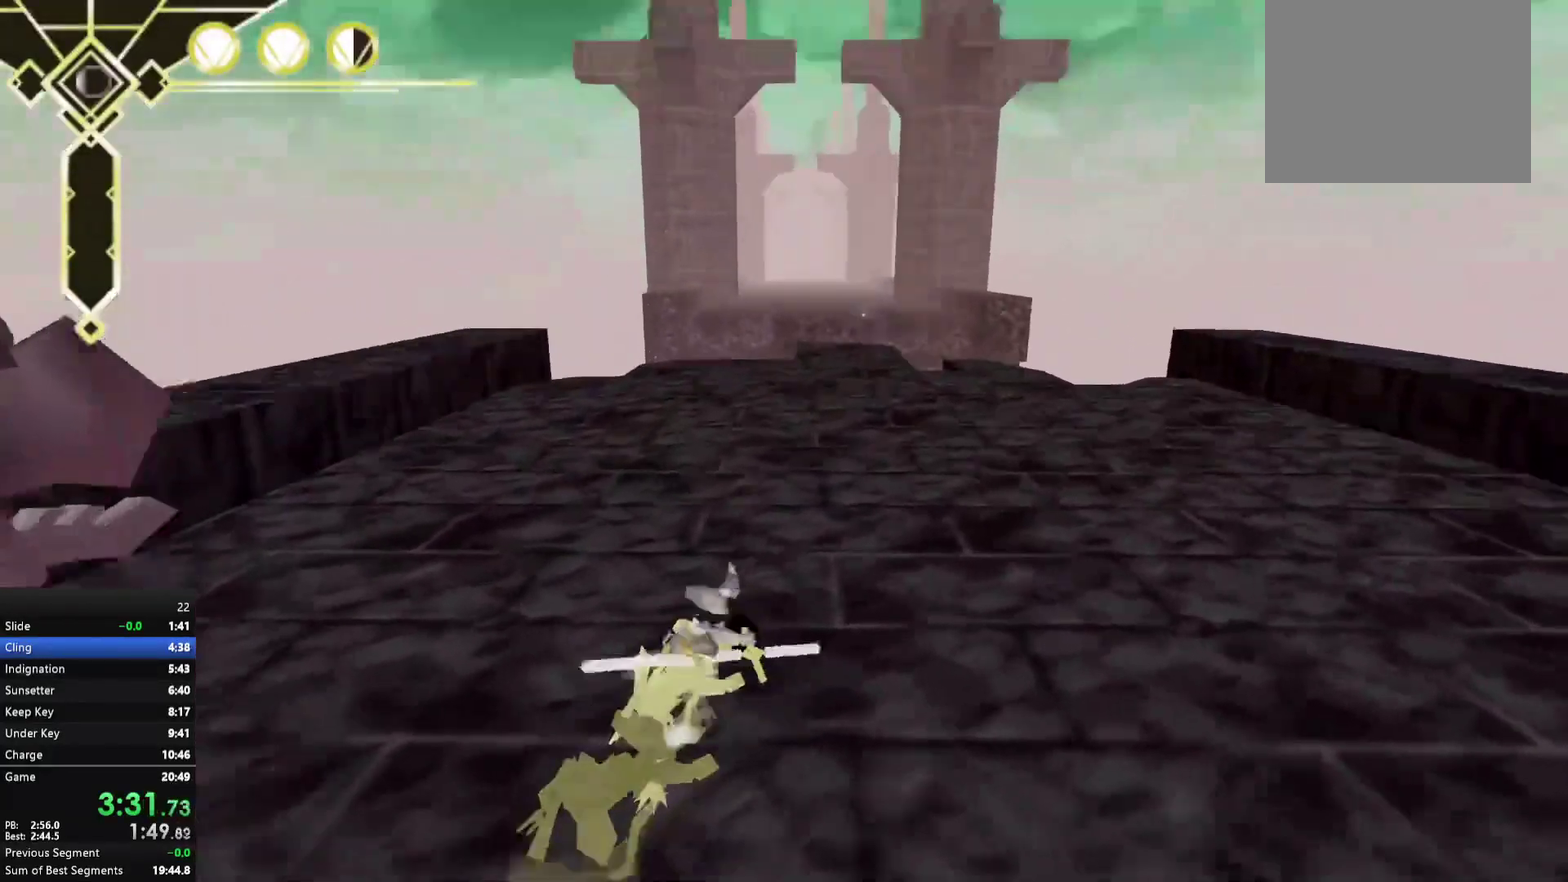
{"buttons": [], "right_stick": "center", "events": [[50, "right_stick", "center"], [183, "A", "down"], [250, "A", "up"], [267, "L2", "down"], [383, "L2", "up"]]}
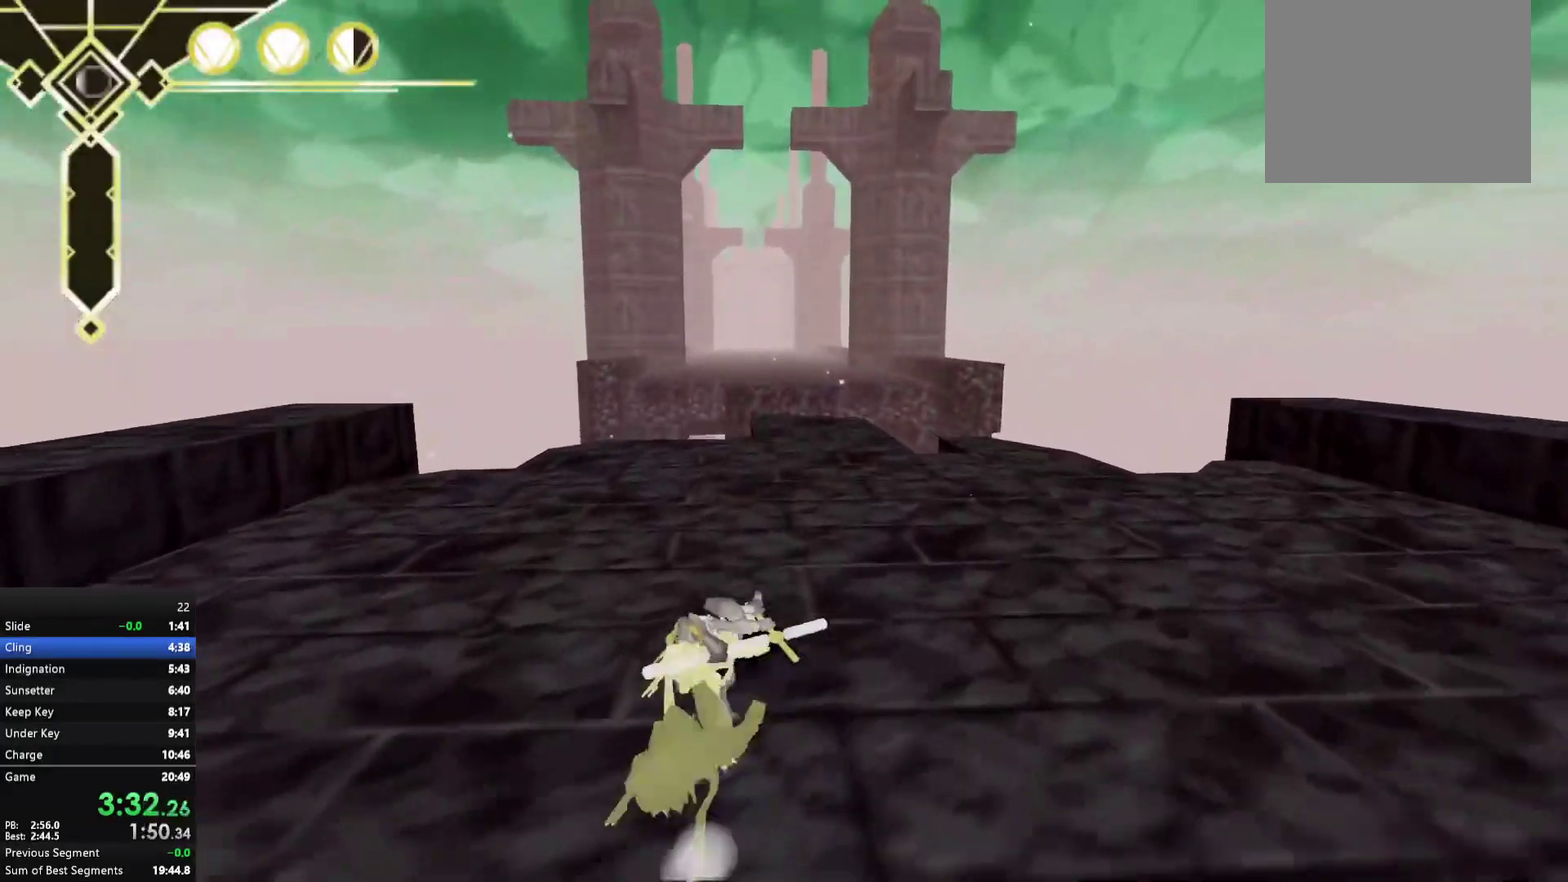
{"buttons": [], "right_stick": "center", "events": [[217, "L2", "down"], [333, "L2", "up"]]}
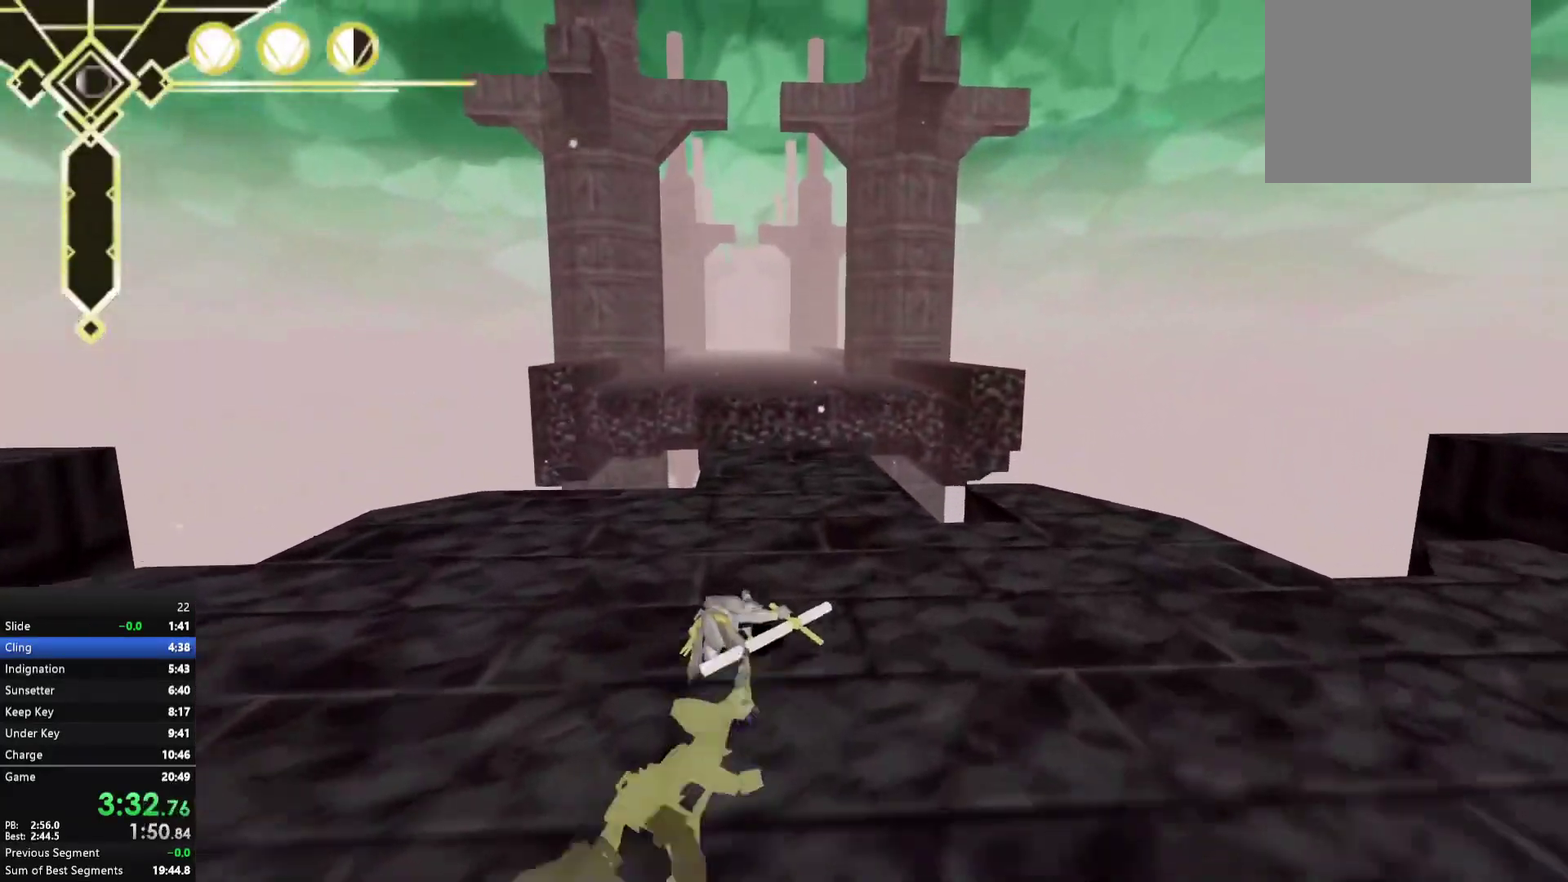
{"buttons": [], "right_stick": "center", "events": []}
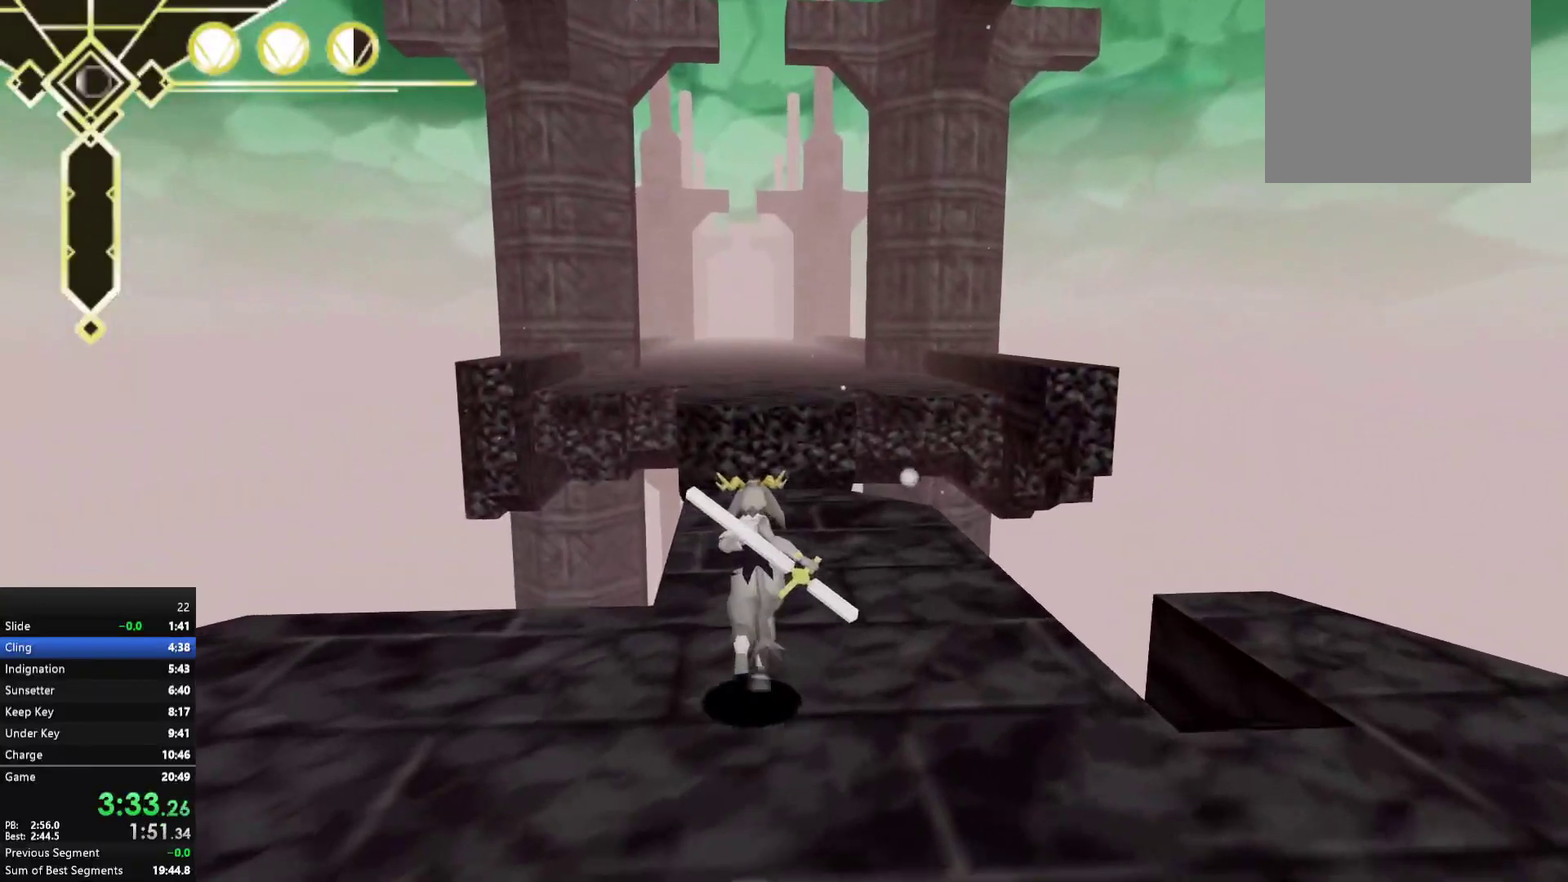
{"buttons": ["A"], "right_stick": "center", "events": [[67, "L2", "down"], [183, "L2", "up"], [333, "A", "down"]]}
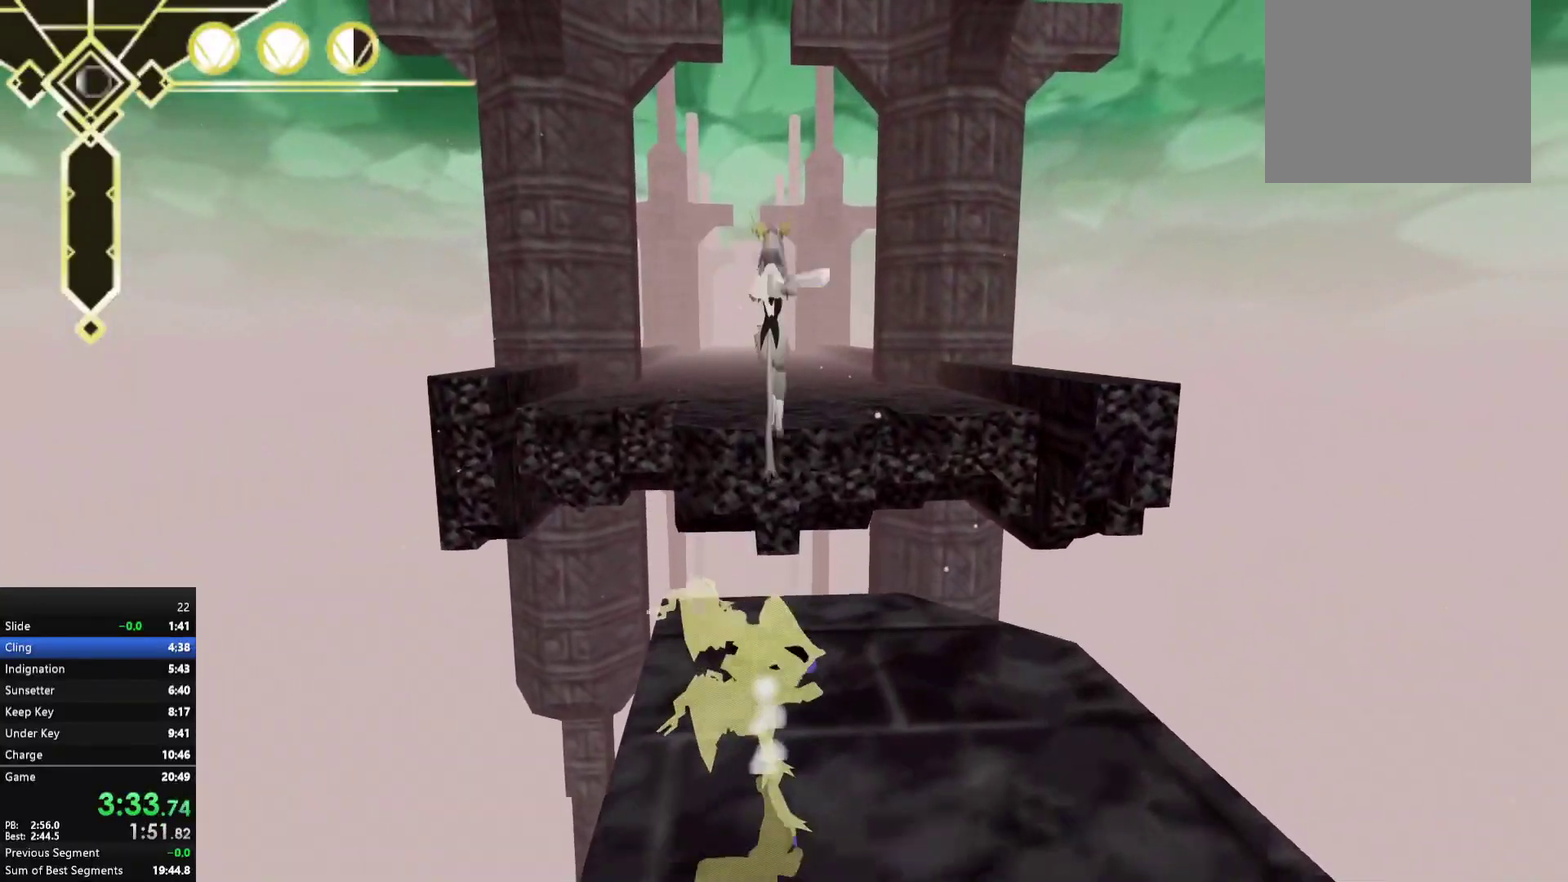
{"buttons": ["A"], "right_stick": "center", "events": []}
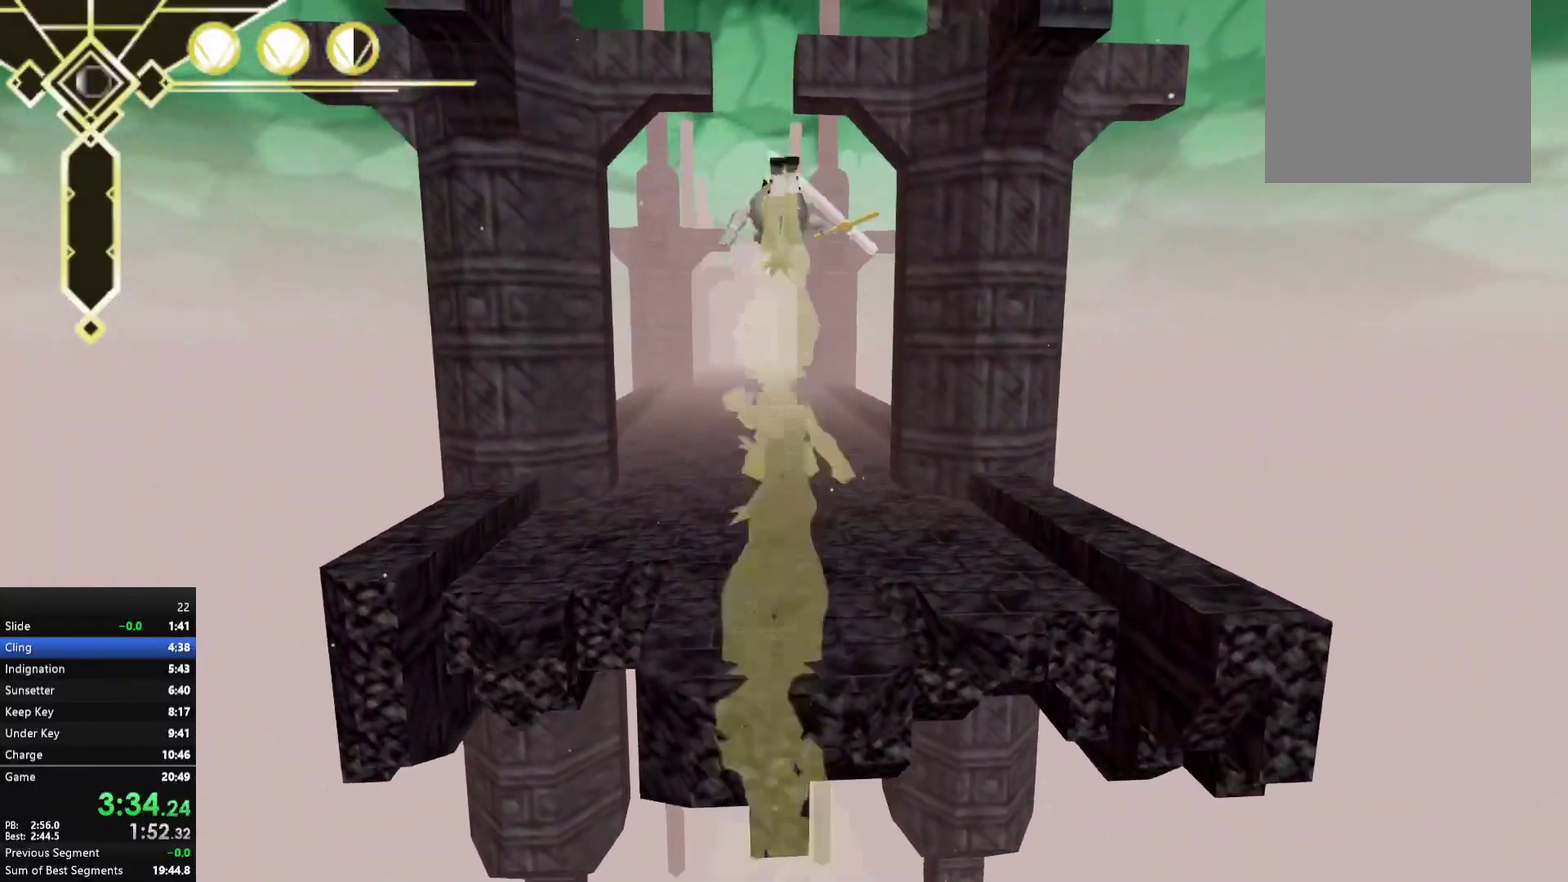
{"buttons": [], "right_stick": "center", "events": [[17, "A", "up"]]}
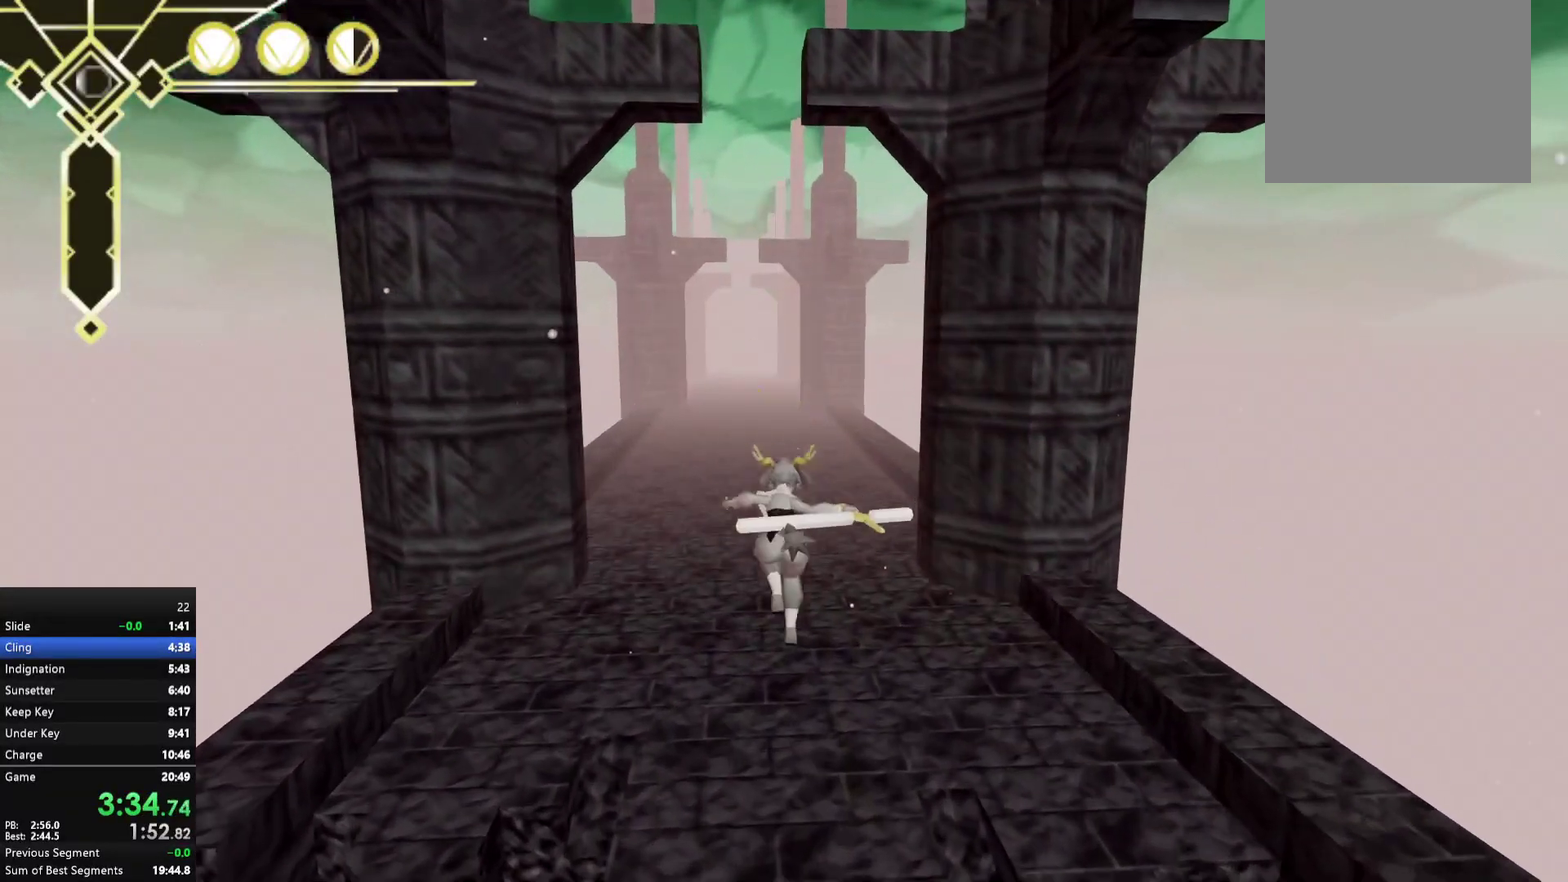
{"buttons": ["A"], "right_stick": "center", "events": [[483, "A", "down"]]}
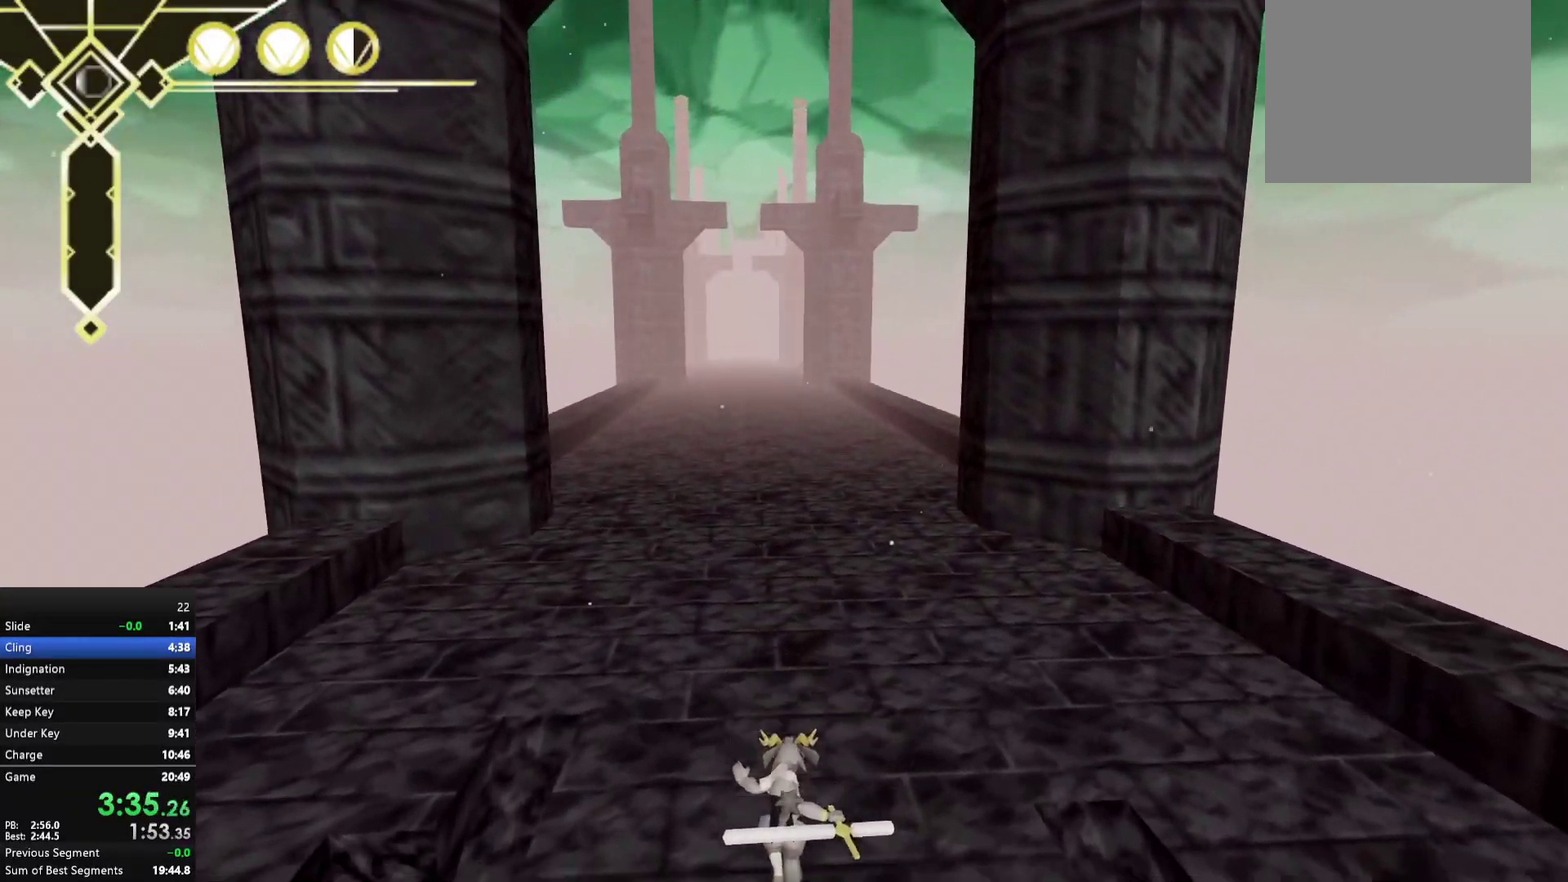
{"buttons": ["A"], "right_stick": "center", "events": []}
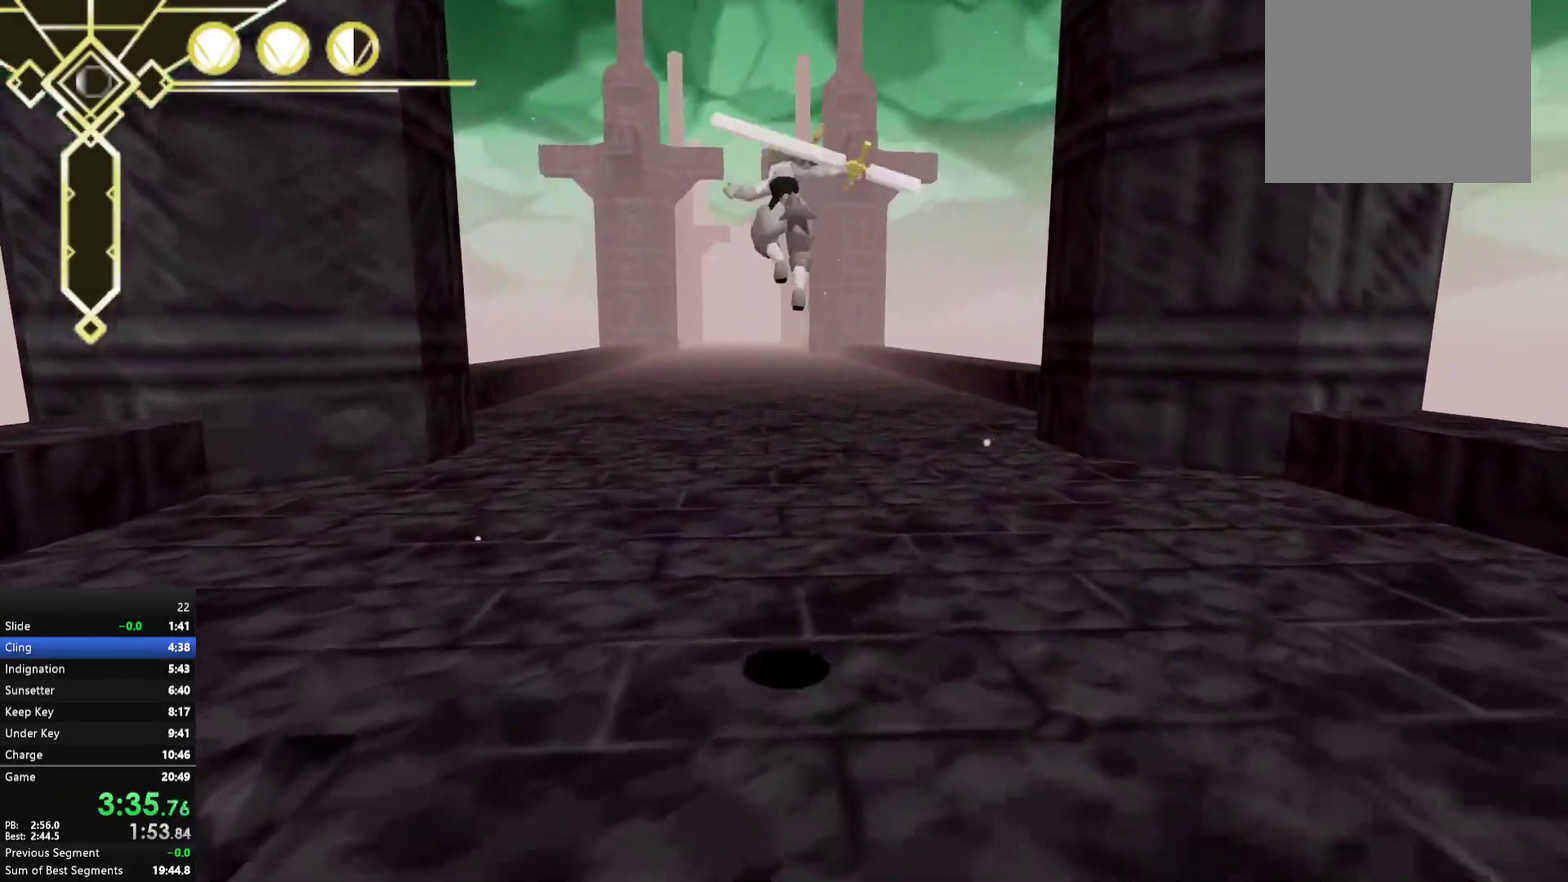
{"buttons": [], "right_stick": "center", "events": [[283, "A", "up"]]}
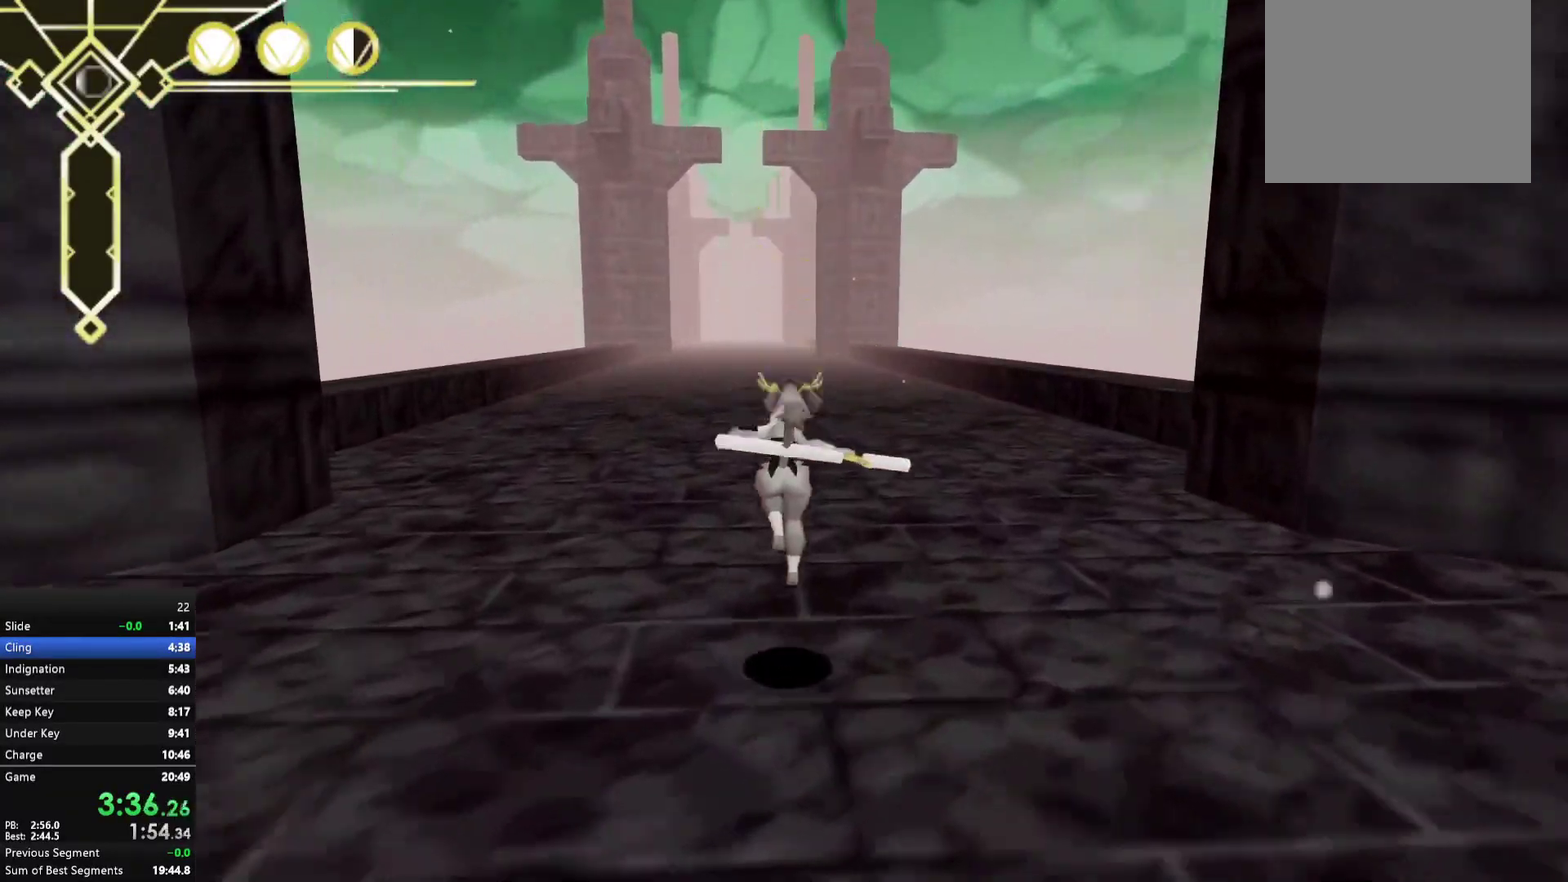
{"buttons": ["A"], "right_stick": "center", "events": [[17, "A", "down"]]}
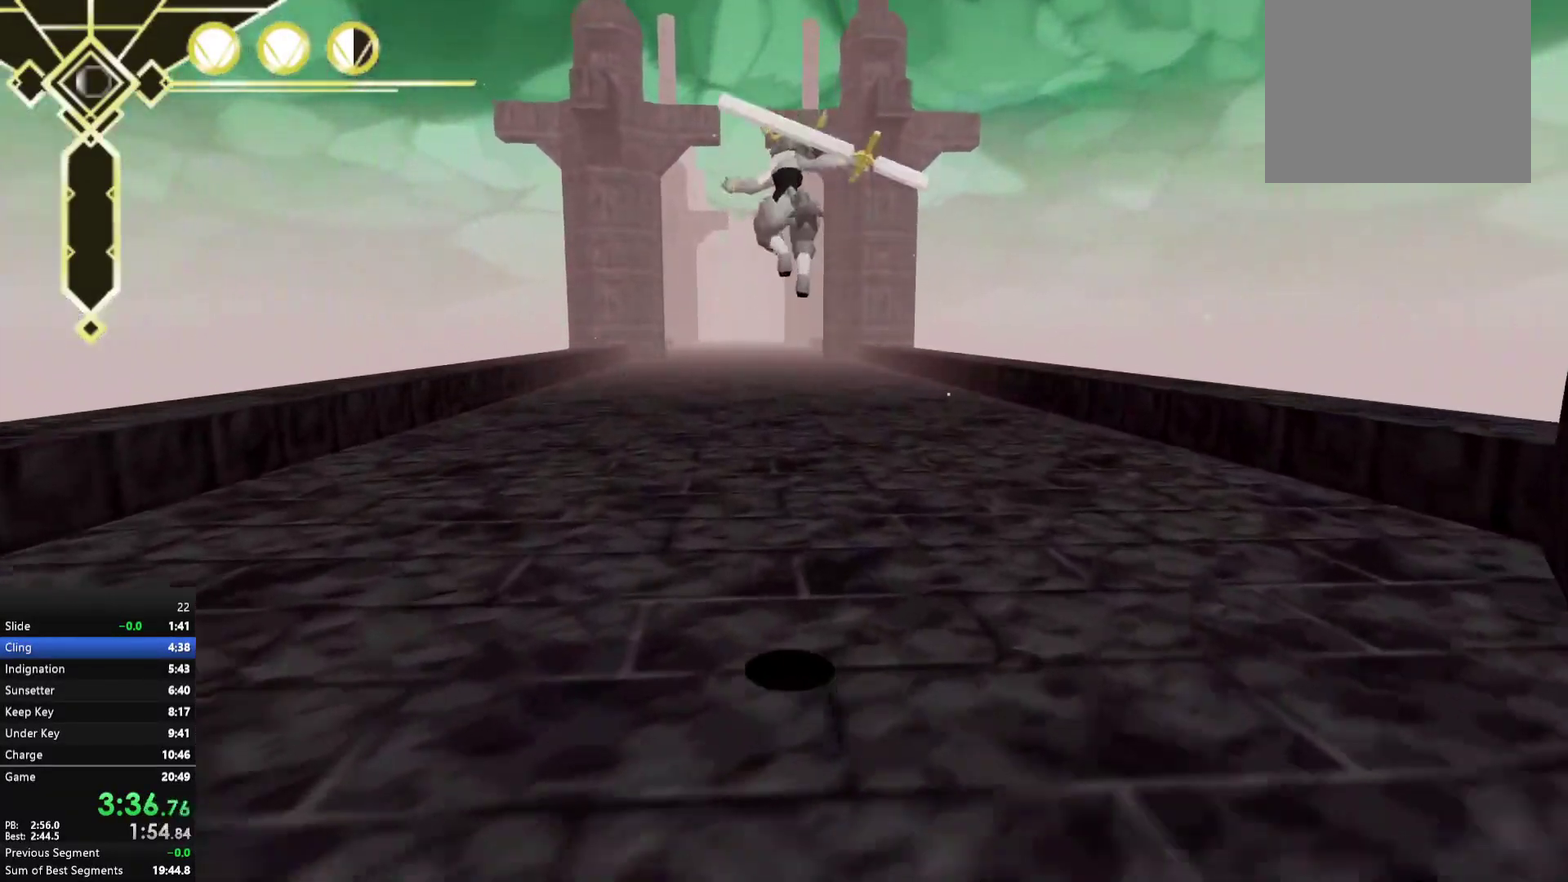
{"buttons": [], "right_stick": "center", "events": [[333, "A", "up"]]}
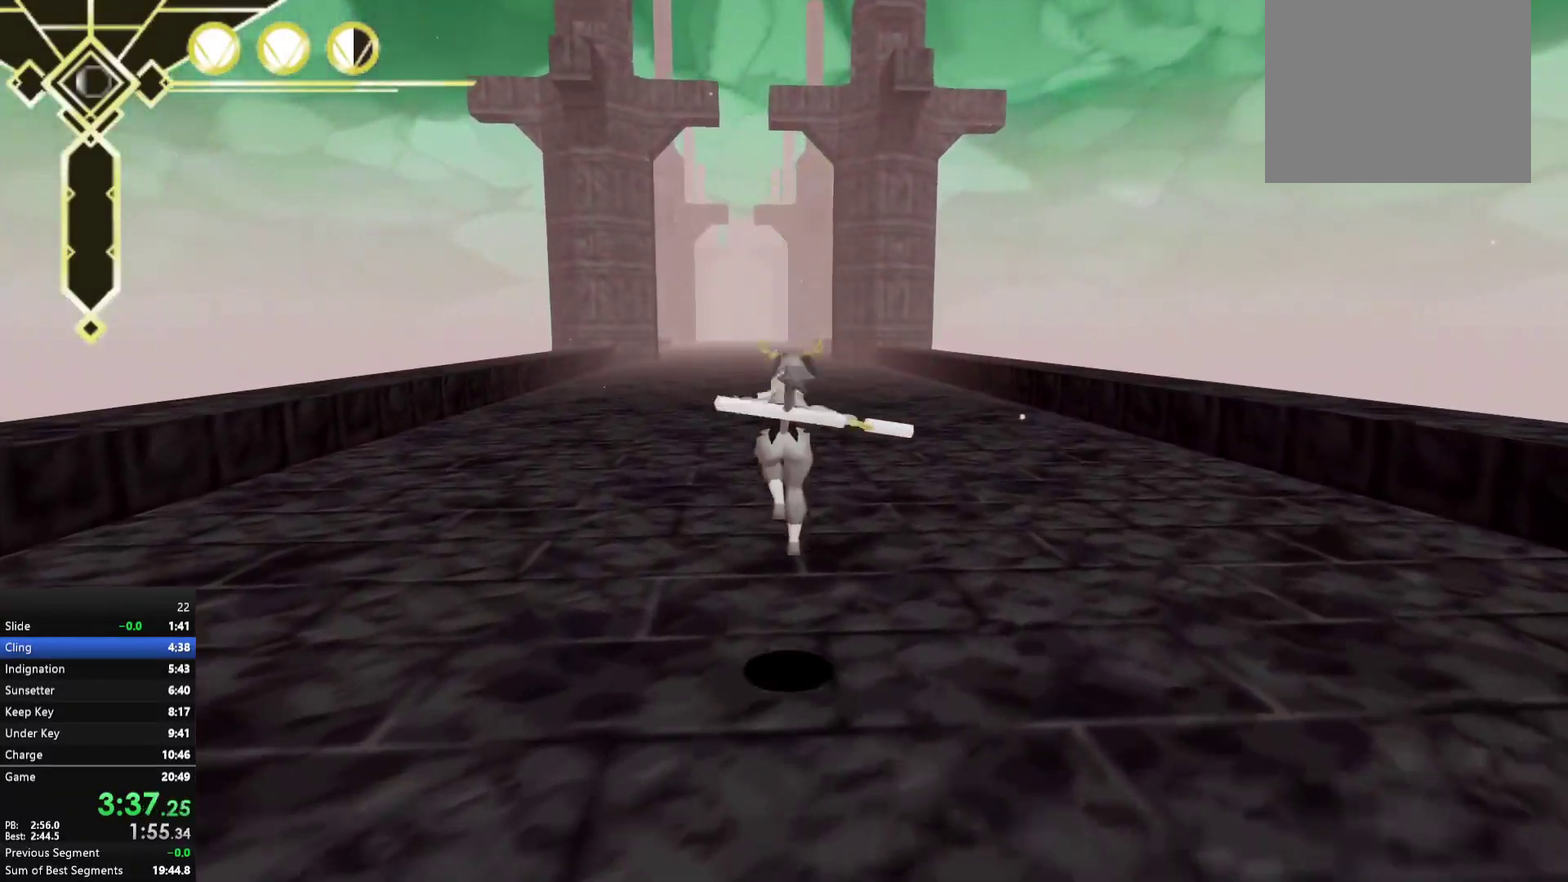
{"buttons": ["A"], "right_stick": "center", "events": [[33, "A", "down"]]}
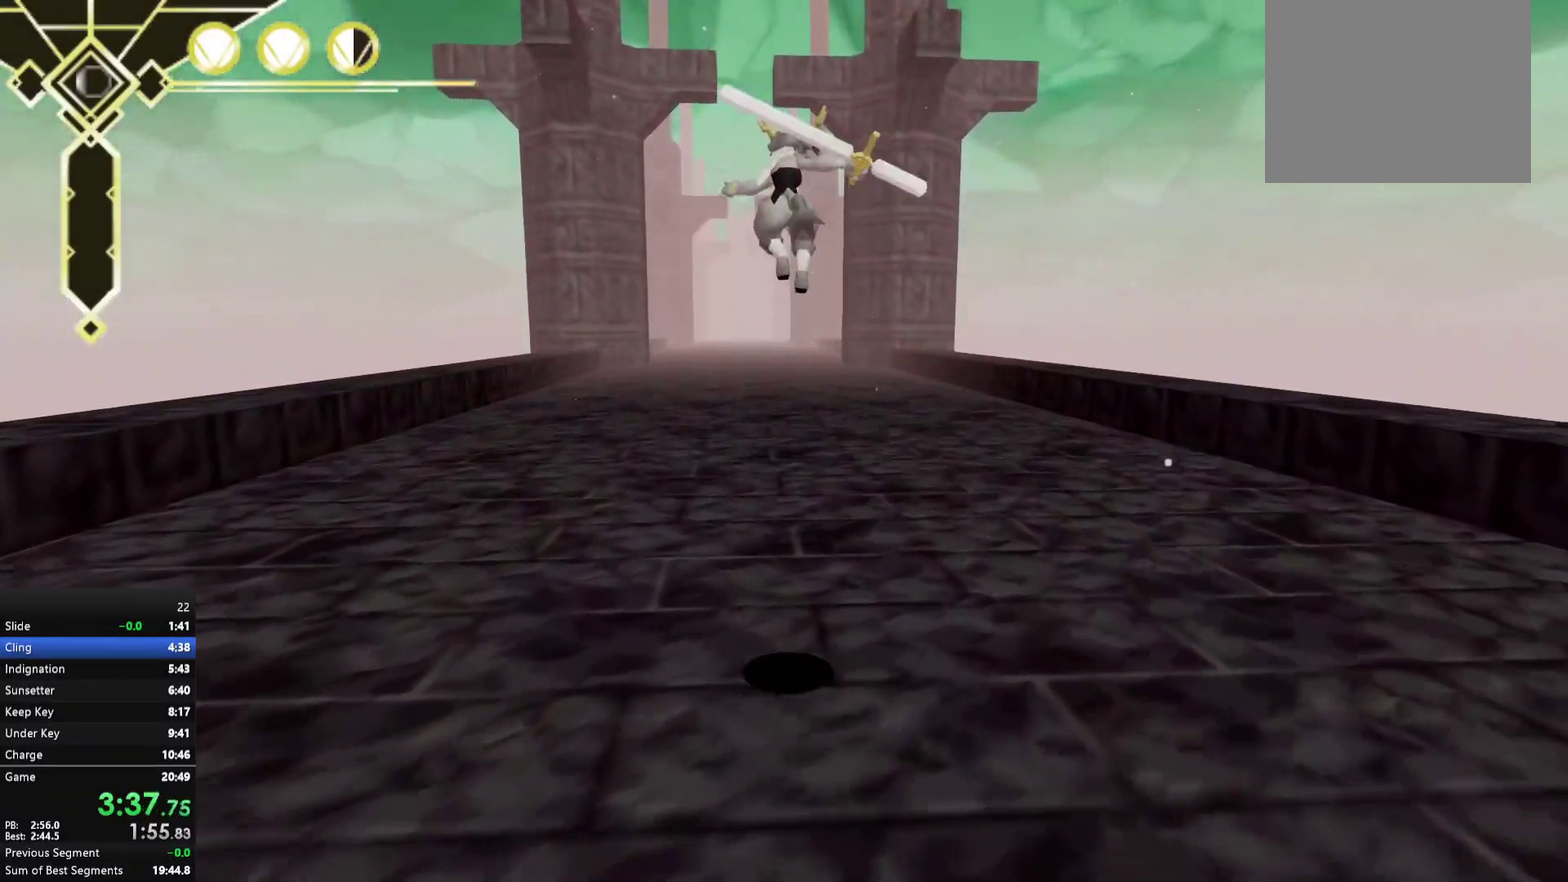
{"buttons": ["A"], "right_stick": "center", "events": [[367, "A", "up"], [500, "A", "down"]]}
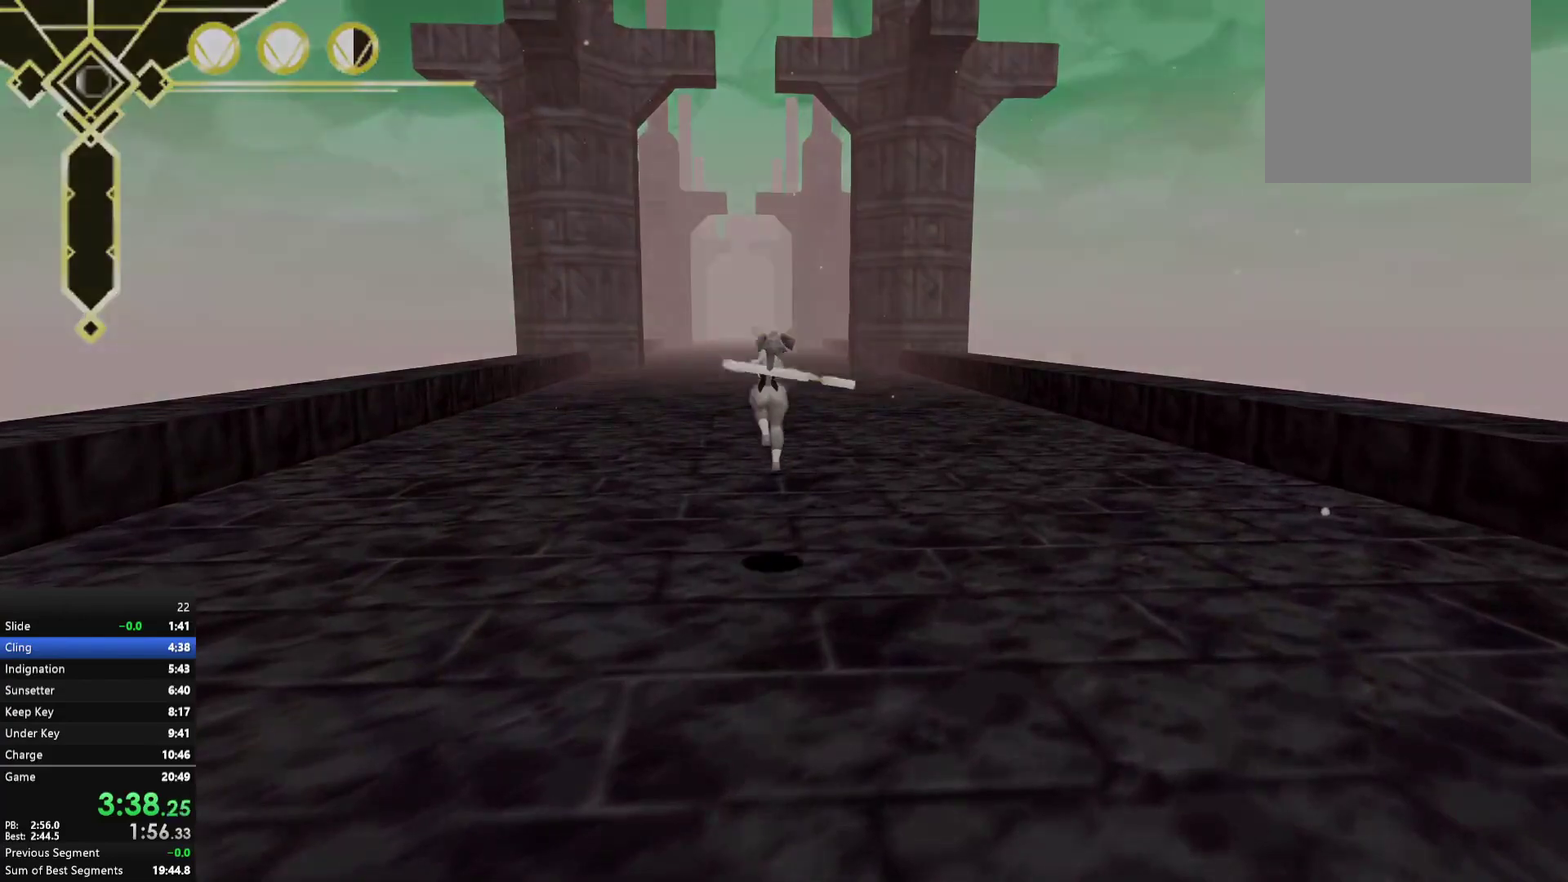
{"buttons": [], "right_stick": "center", "events": [[350, "A", "up"]]}